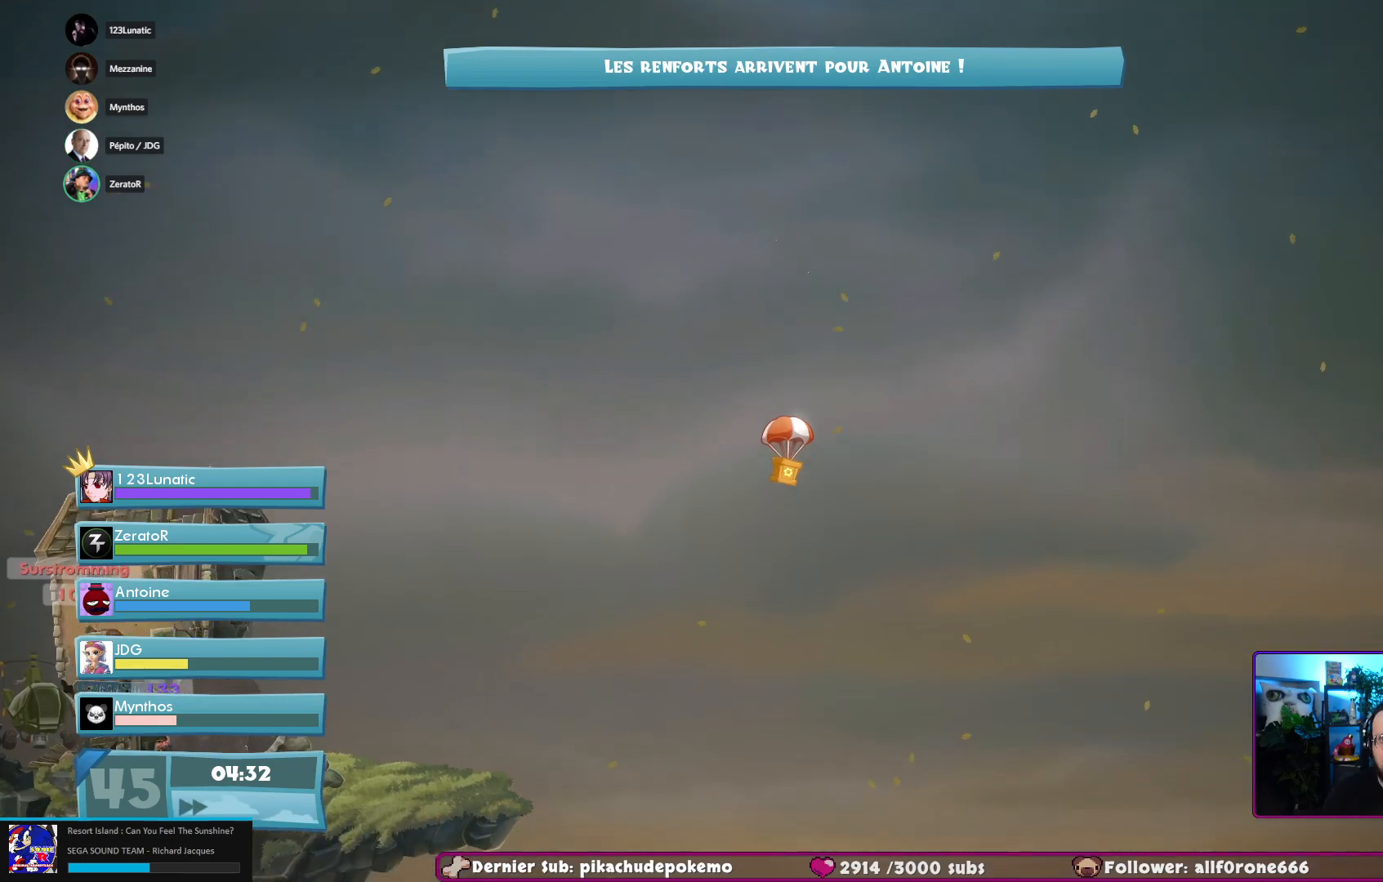
Gameplay with a controller (Xbox layout); each line is a JSON object with the inputs held at the frame after it. "events" lists button and stick changes between this image and that frame as [ms after this image, input, new state], when the widget could be followed in between. Not read: L3 R3.
{"buttons": [], "left_stick": "center", "right_stick": "down", "events": [[417, "right_stick", "down"]]}
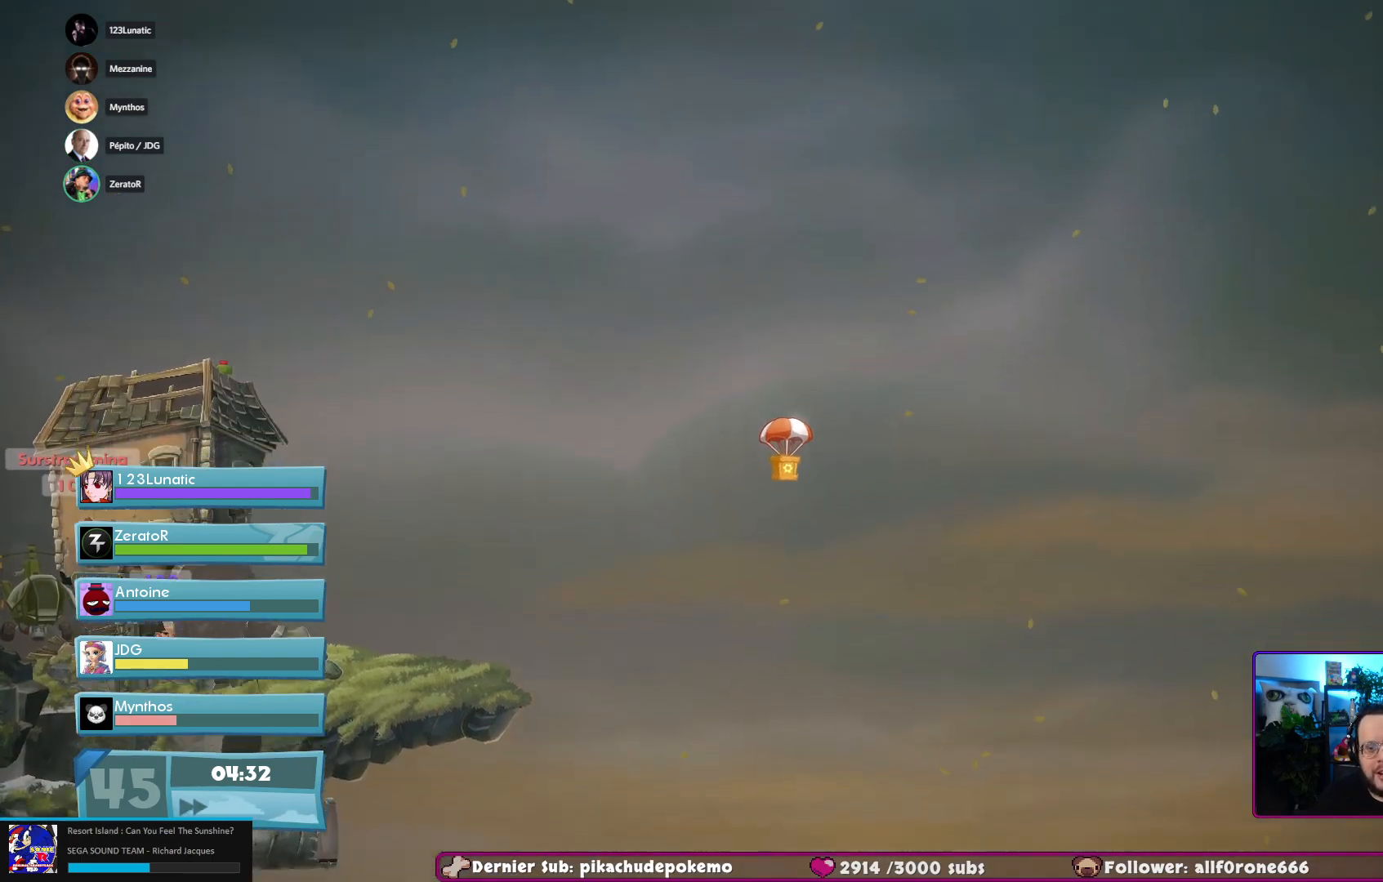
{"buttons": [], "left_stick": "center", "right_stick": "center", "events": [[233, "right_stick", "center"]]}
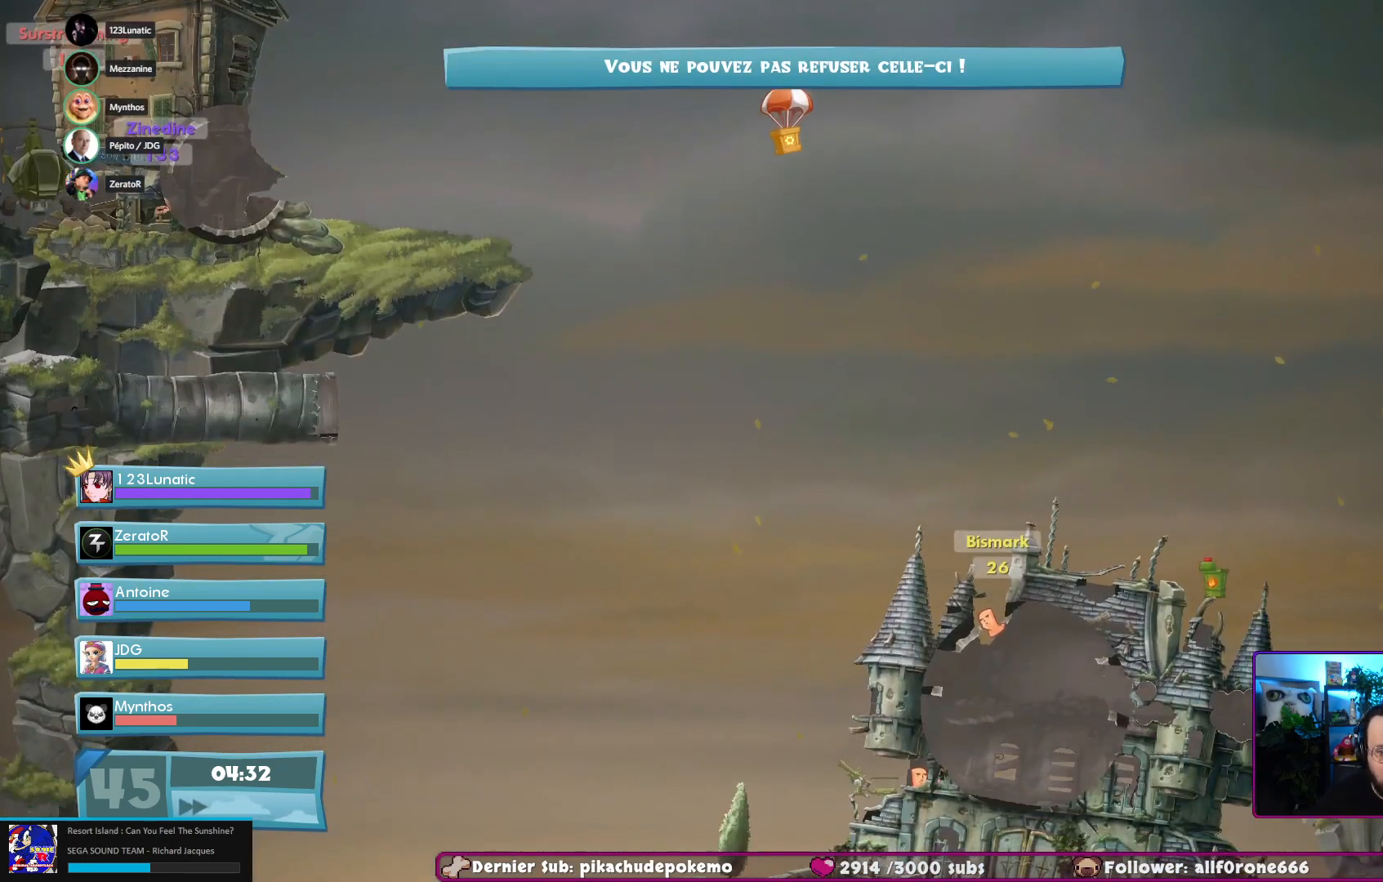
{"buttons": [], "left_stick": "center", "right_stick": "center", "events": []}
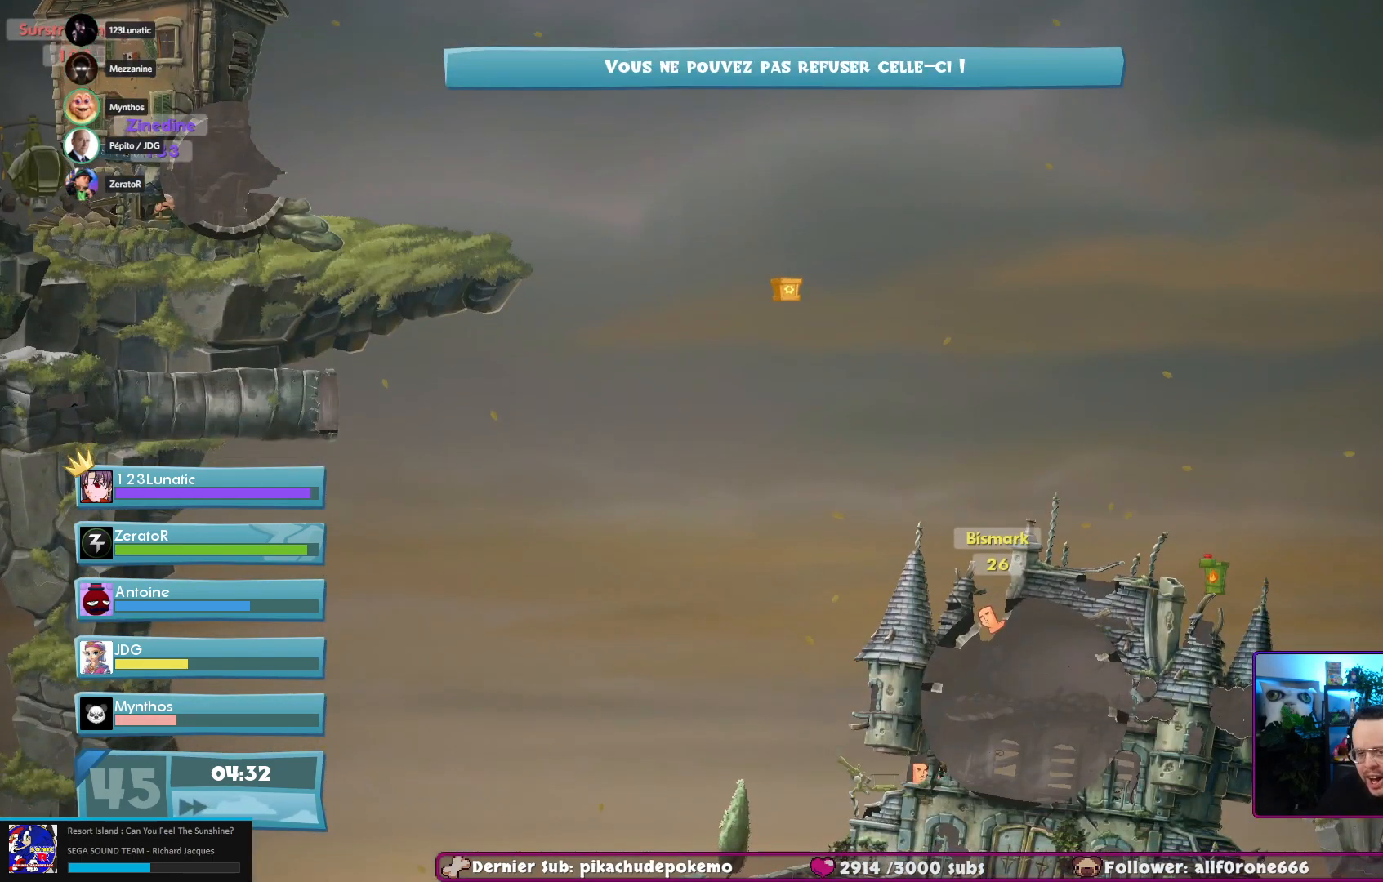
{"buttons": [], "left_stick": "center", "right_stick": "down-right", "events": [[500, "right_stick", "down-right"]]}
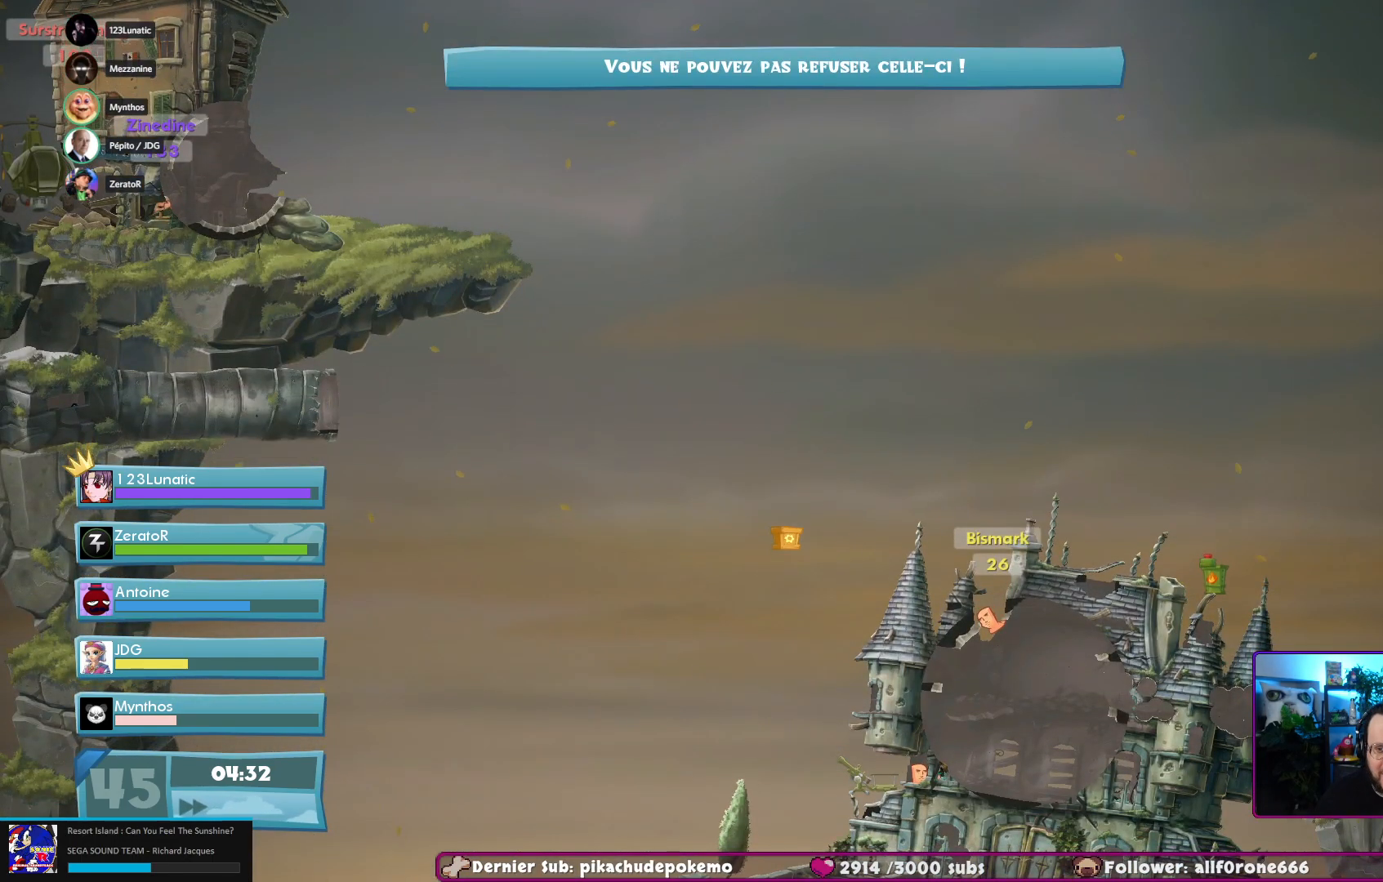
{"buttons": [], "left_stick": "center", "right_stick": "center", "events": [[300, "right_stick", "center"]]}
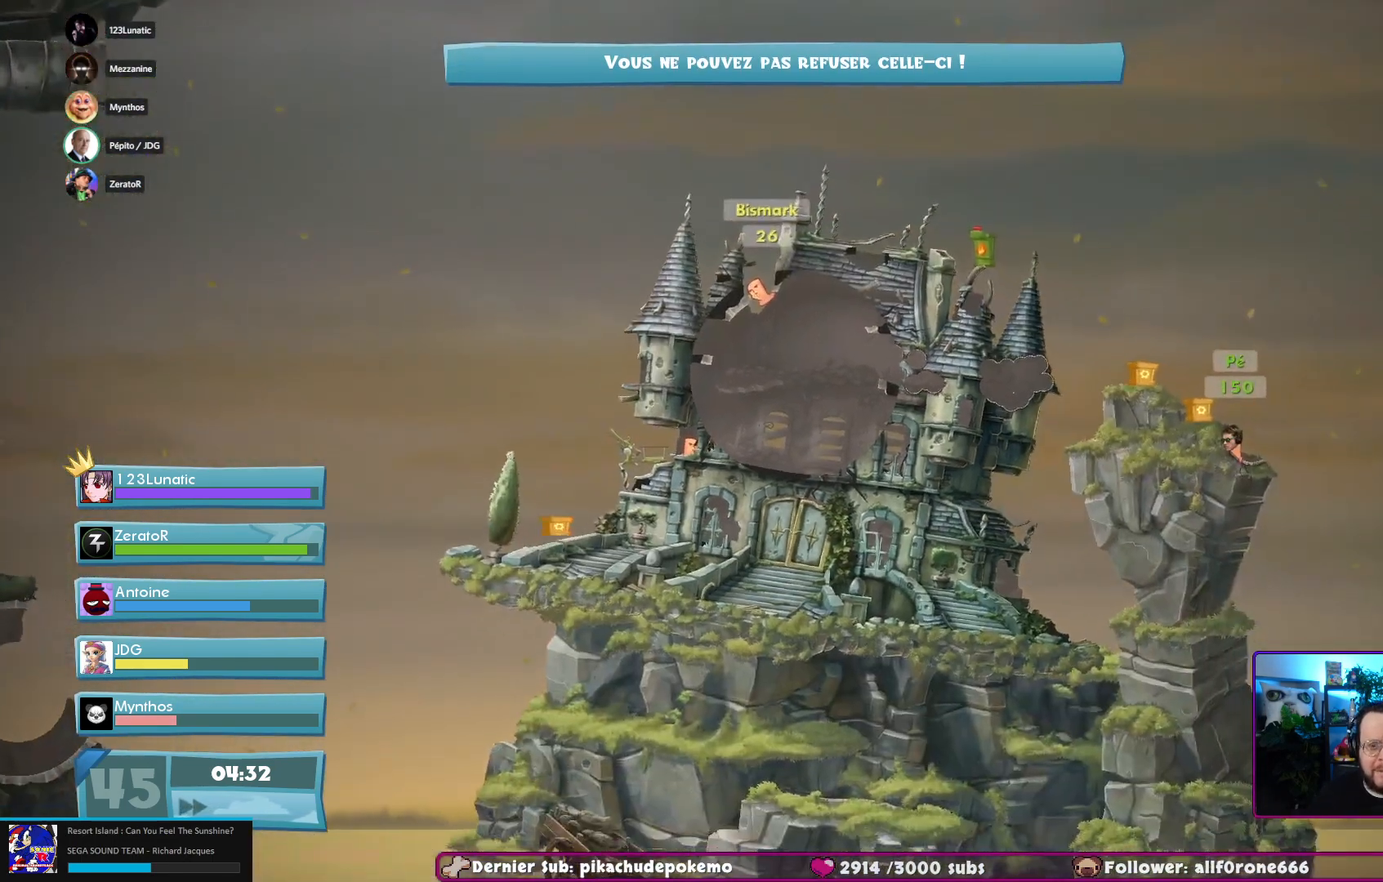
{"buttons": [], "left_stick": "center", "right_stick": "center", "events": [[100, "right_stick", "up"], [267, "right_stick", "center"]]}
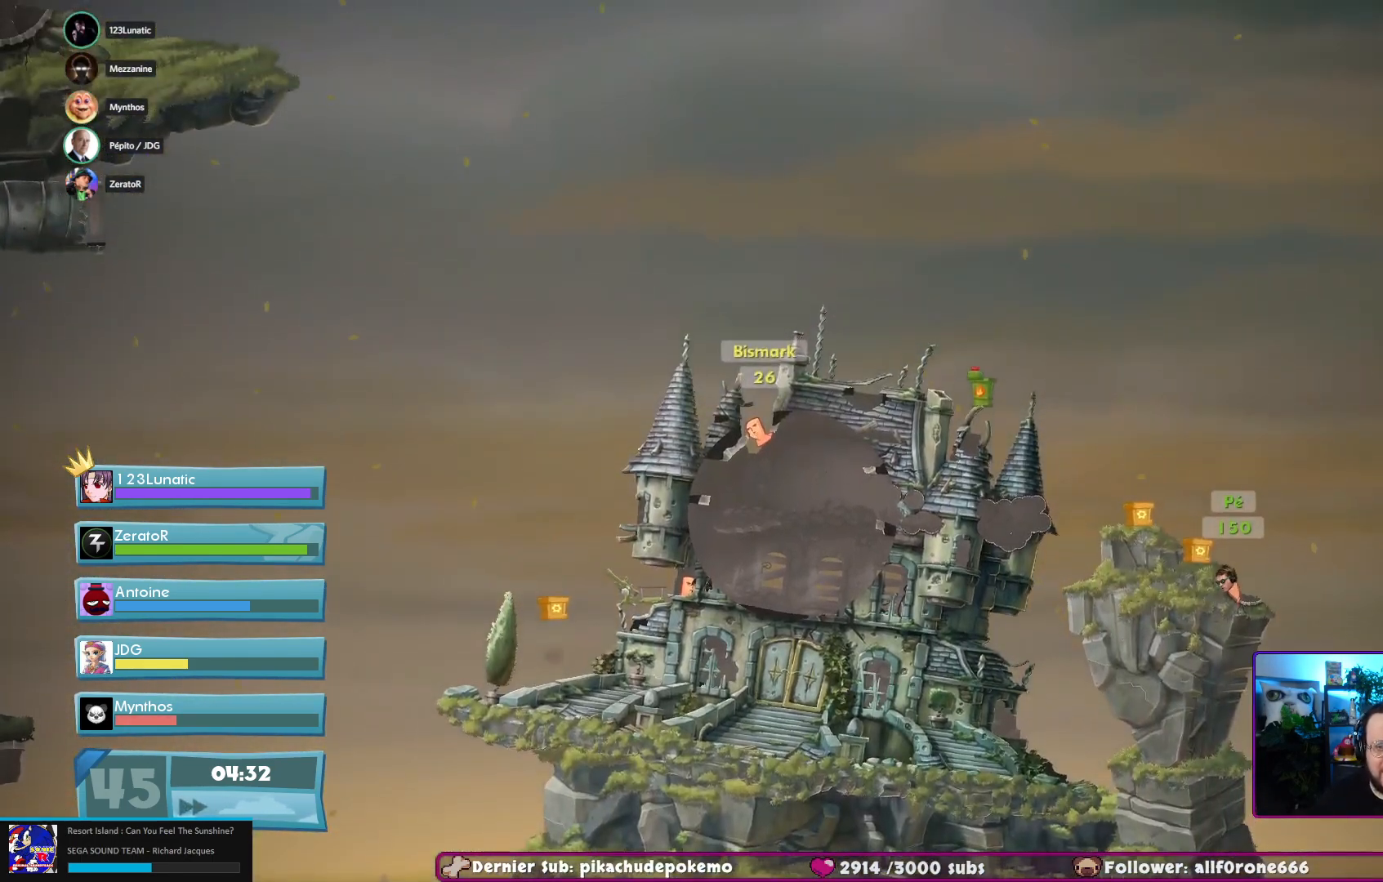
{"buttons": [], "left_stick": "center", "right_stick": "center", "events": [[133, "right_stick", "down"], [350, "right_stick", "left"], [400, "right_stick", "center"]]}